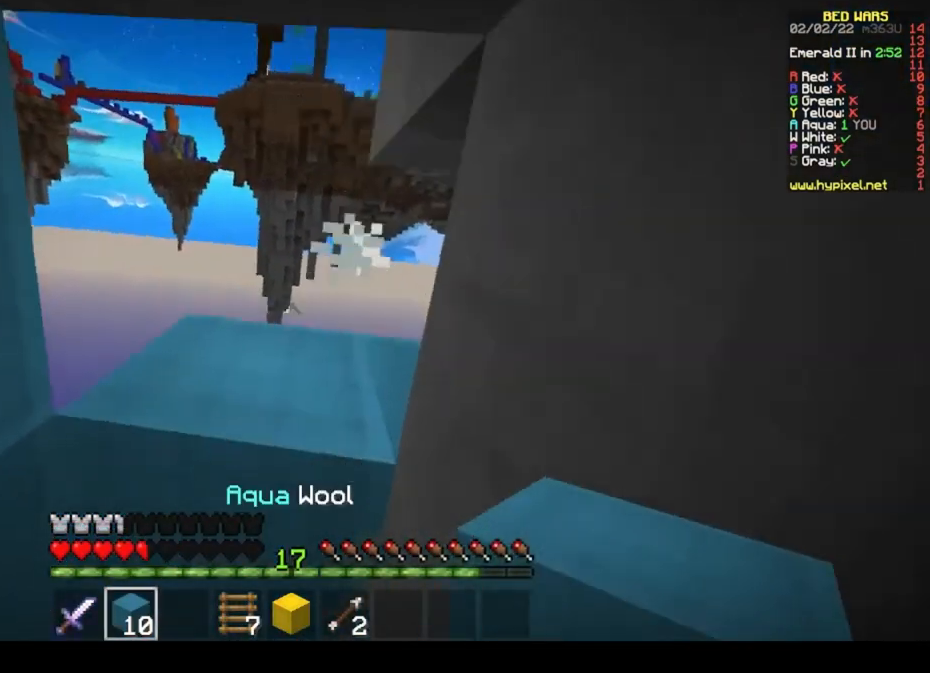
Gameplay with keyboard and mouse; each line is a JSON object with the keys and mouse buttons held at the frame after it. "events" lists presses ("down") and releases ("up") of "a", "d", "s", "space", "w", "mouse_left" and "mouse_right" between this image and that frame as [ms after this image, input, new state], when the widget could be followed in between. "mouse_left", "mouse_right" = the "left", "right" buttons of the "mouse" list. No other keys are recorded. Fast repeated clicks can show as one long hold. Mouse movement is not recorded.
{"keys": [], "mouse": [], "events": [[100, "mouse_right", "down"], [200, "mouse_right", "up"]]}
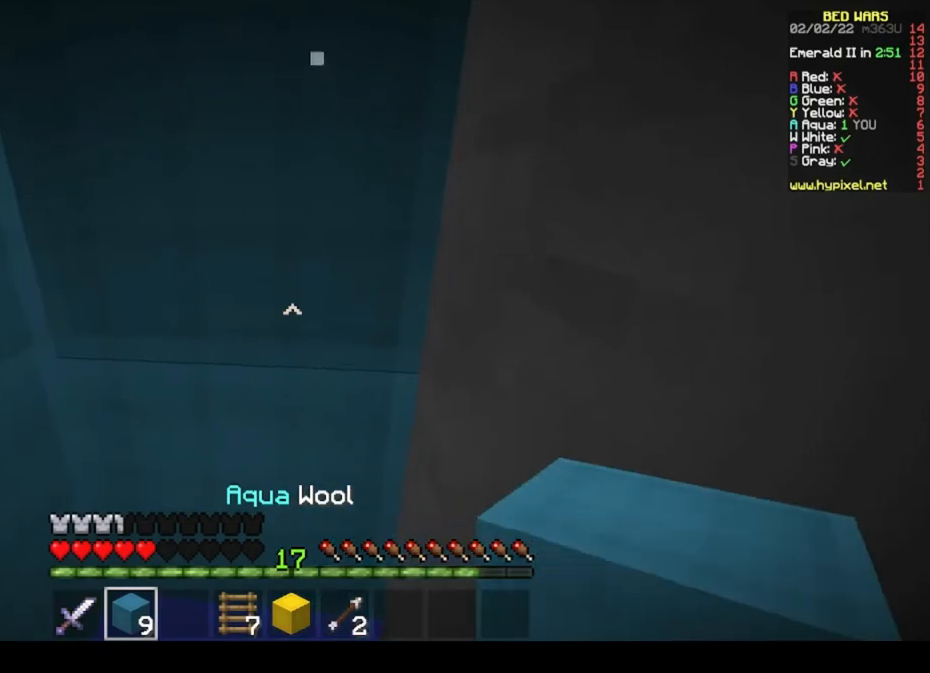
{"keys": [], "mouse": [], "events": []}
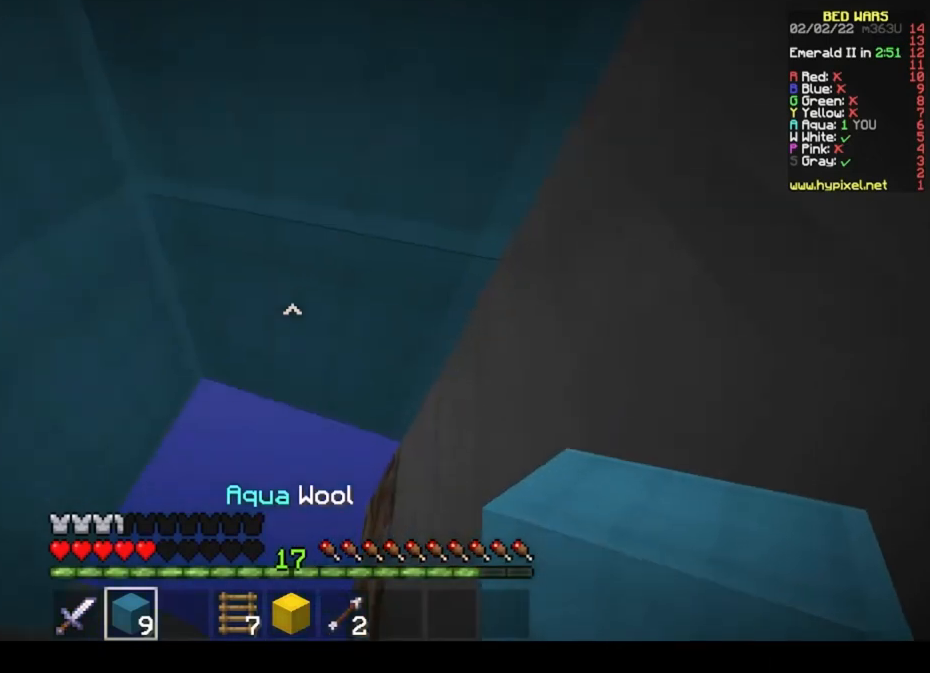
{"keys": [], "mouse": [], "events": []}
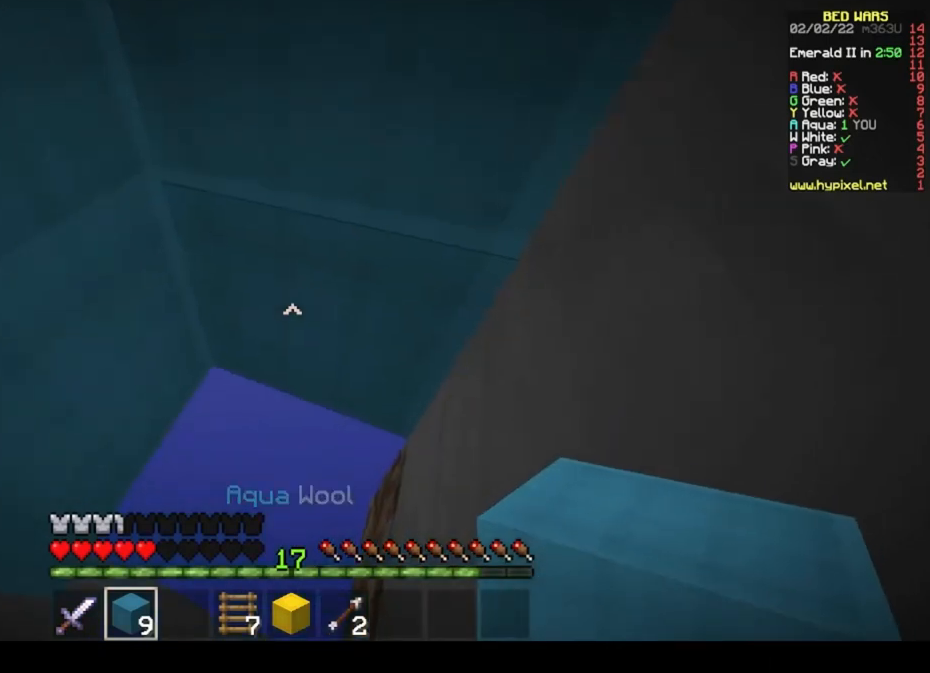
{"keys": [], "mouse": [], "events": []}
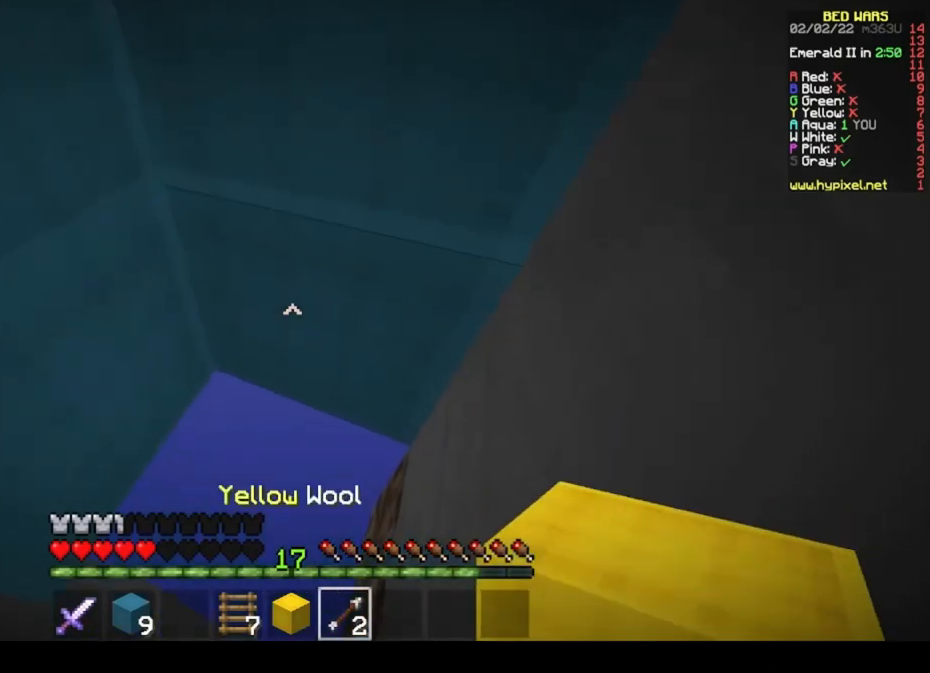
{"keys": [], "mouse": [], "events": []}
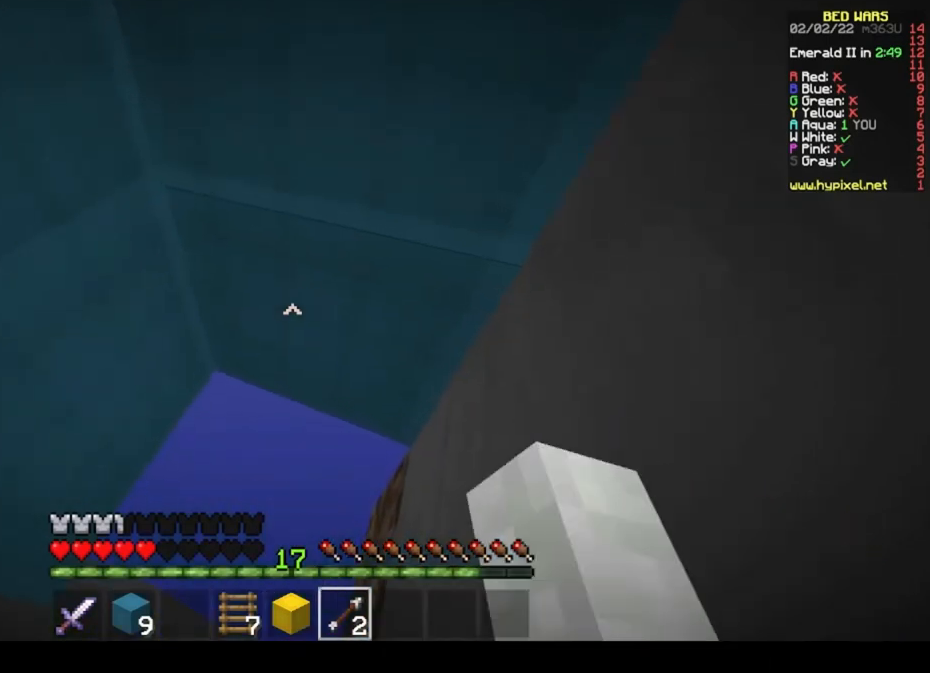
{"keys": [], "mouse": [], "events": []}
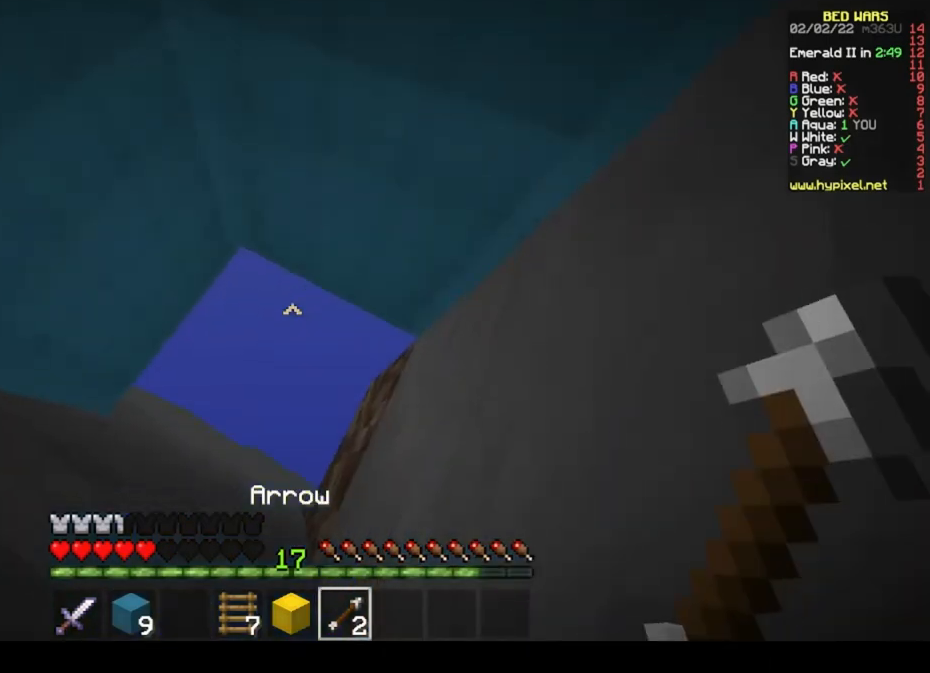
{"keys": [], "mouse": [], "events": []}
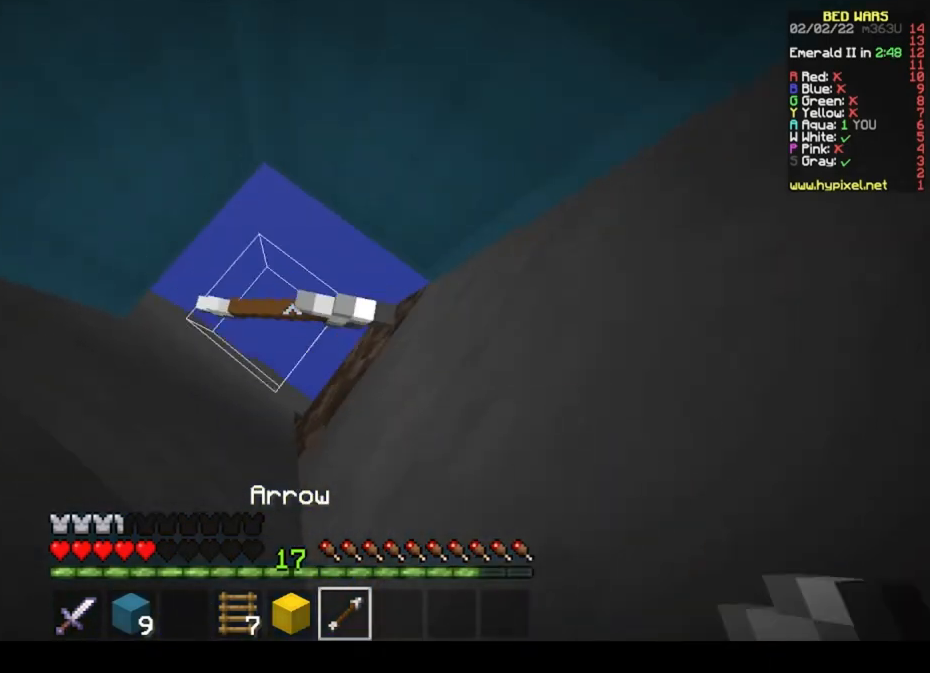
{"keys": [], "mouse": [], "events": []}
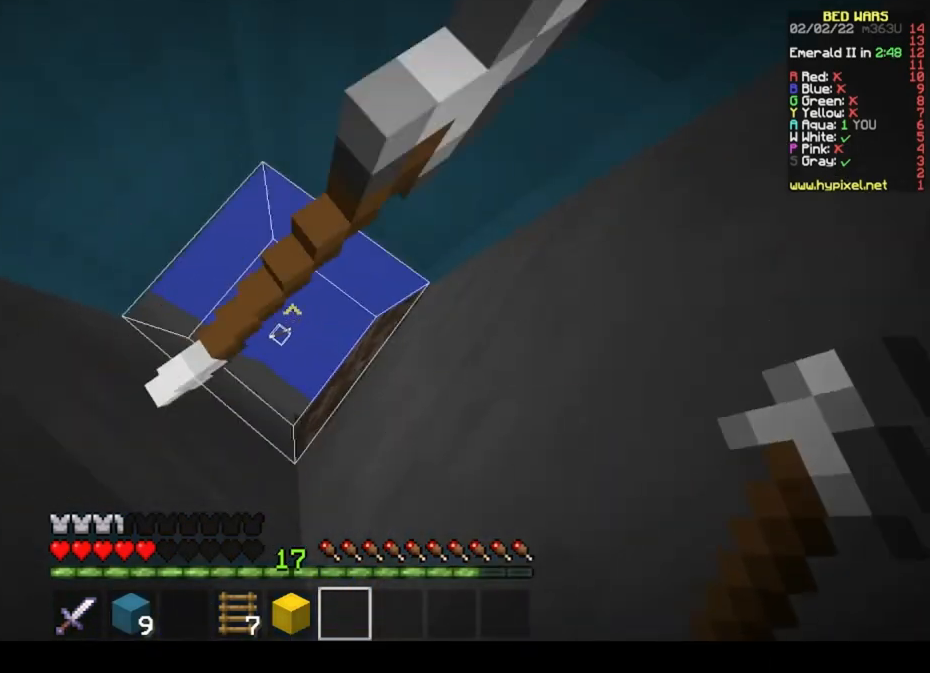
{"keys": [], "mouse": [], "events": []}
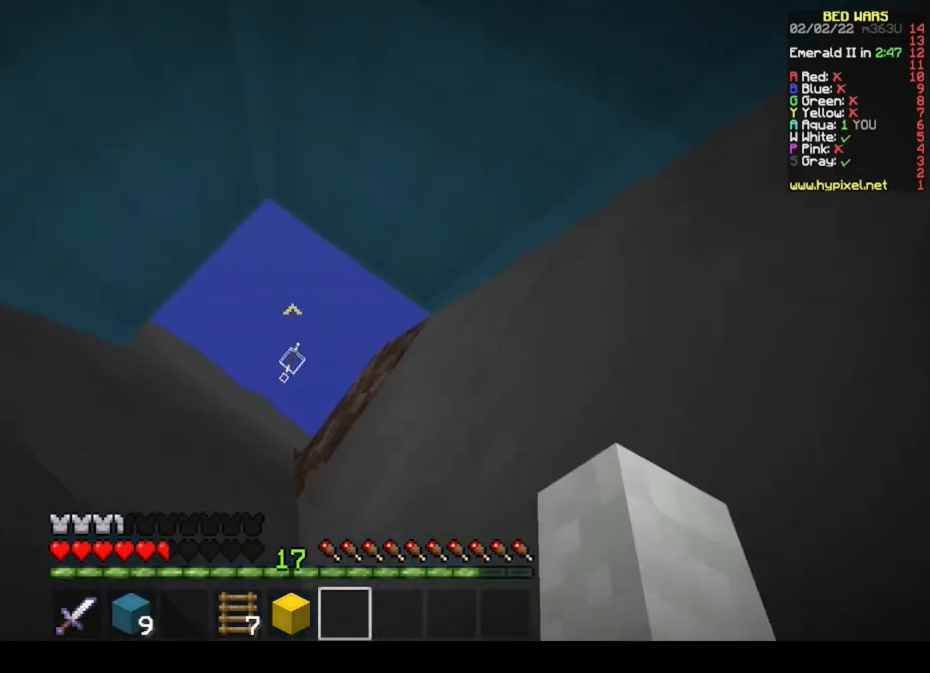
{"keys": [], "mouse": [], "events": []}
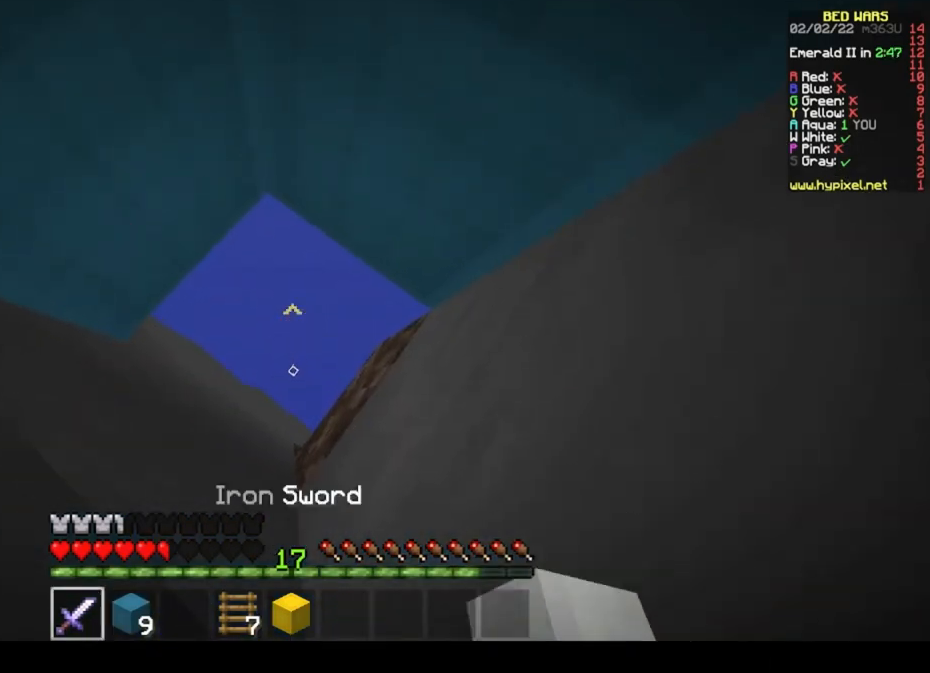
{"keys": [], "mouse": [], "events": [[333, "mouse_left", "down"], [500, "mouse_left", "up"]]}